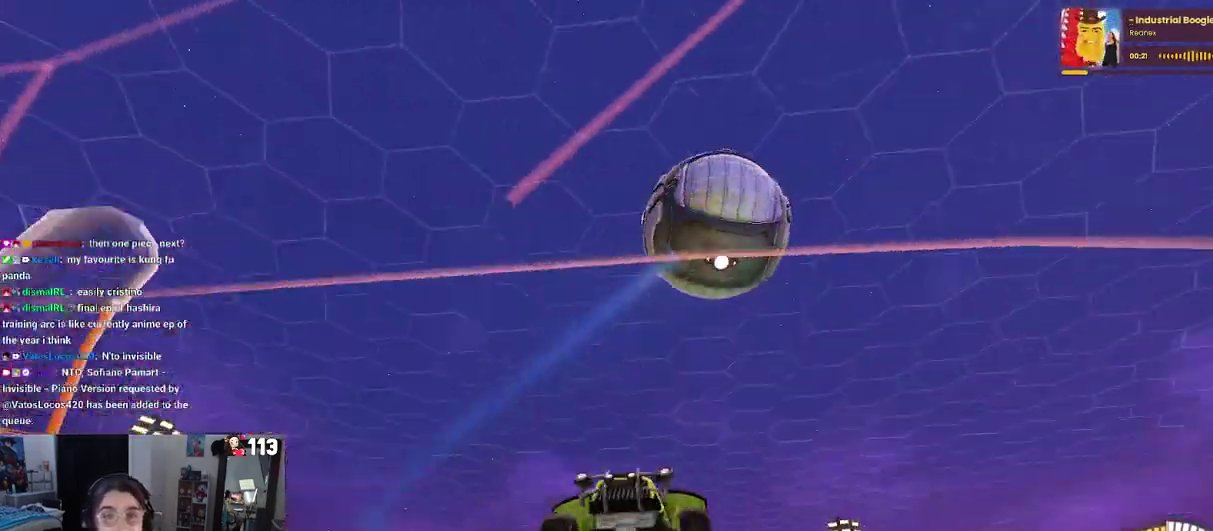
Gameplay with a controller (PlayStation layout); each line is a JSON object with the inputs held at the frame after it. "events" lists button and stick changes between this image and that frame as [ms after this image, input, new state], when the widget could be followed in between. Not read: L1 R1 R2.
{"buttons": [], "left_stick": "center", "right_stick": "center", "events": []}
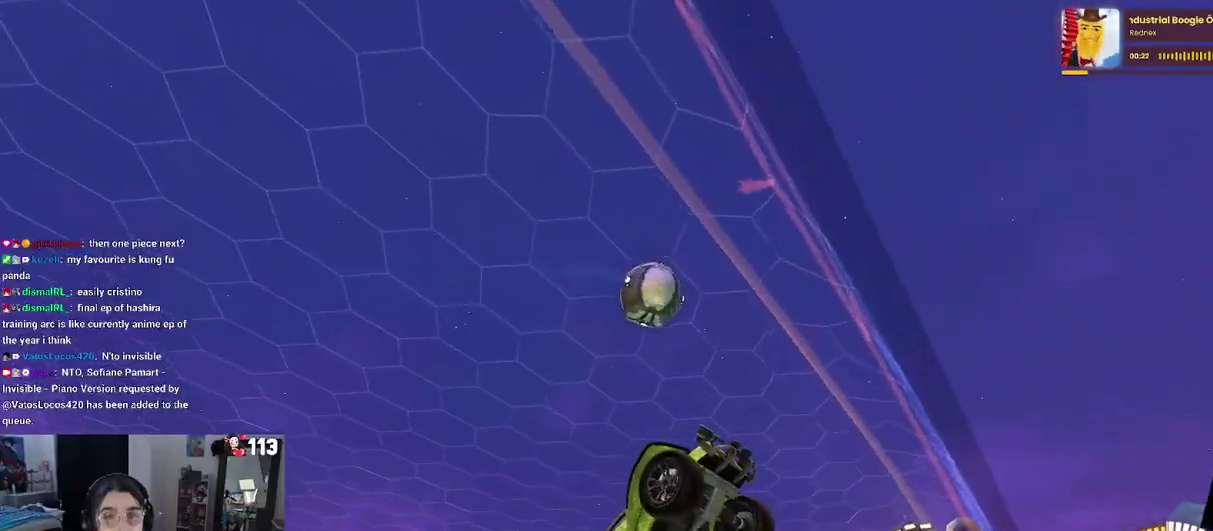
{"buttons": [], "left_stick": "left", "right_stick": "center", "events": [[167, "left_stick", "left"]]}
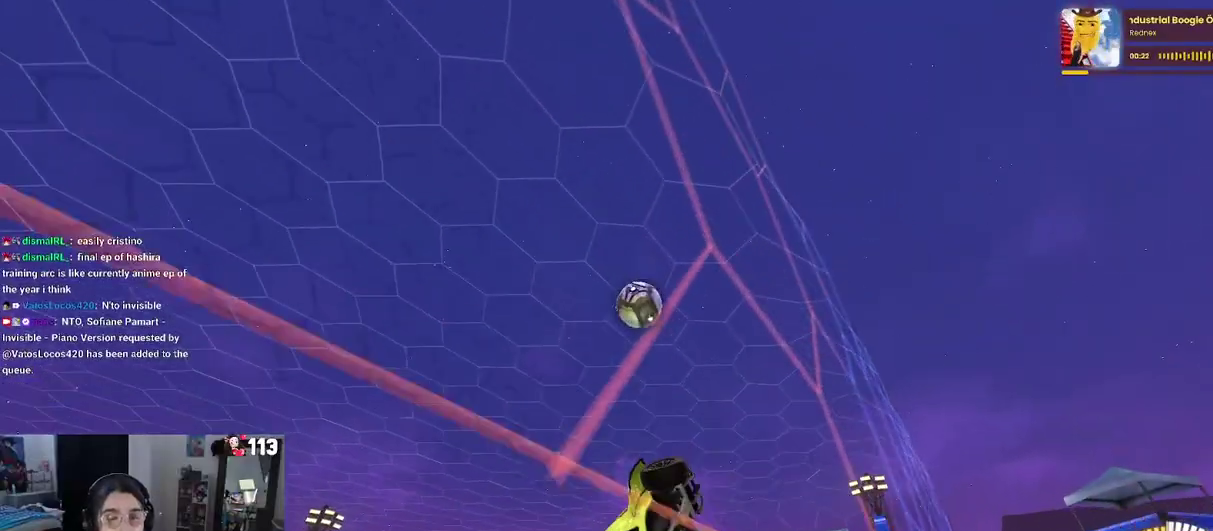
{"buttons": [], "left_stick": "center", "right_stick": "center", "events": [[433, "left_stick", "center"]]}
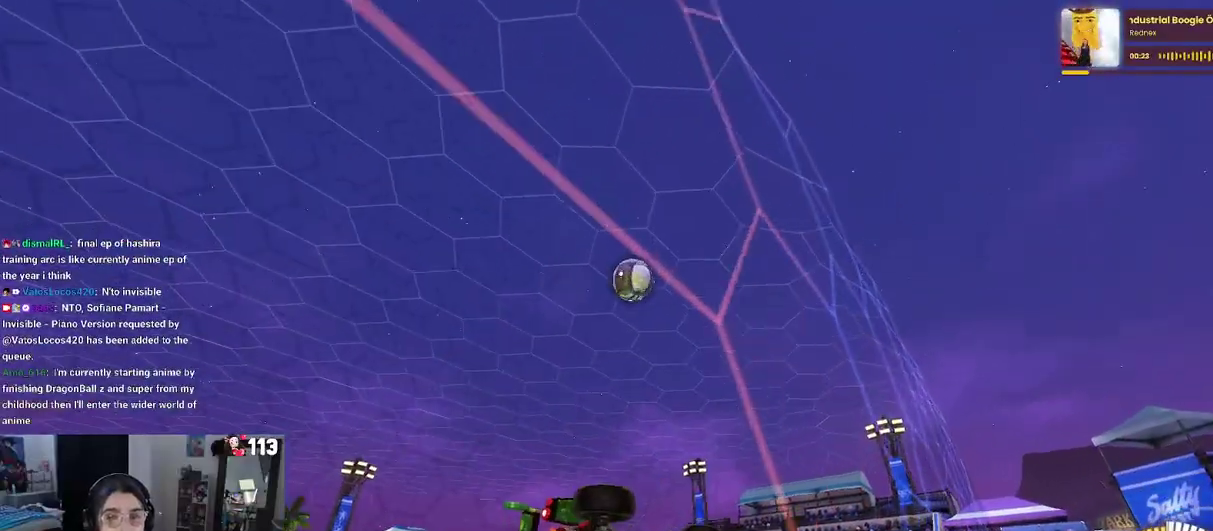
{"buttons": ["L2"], "left_stick": "center", "right_stick": "center"}
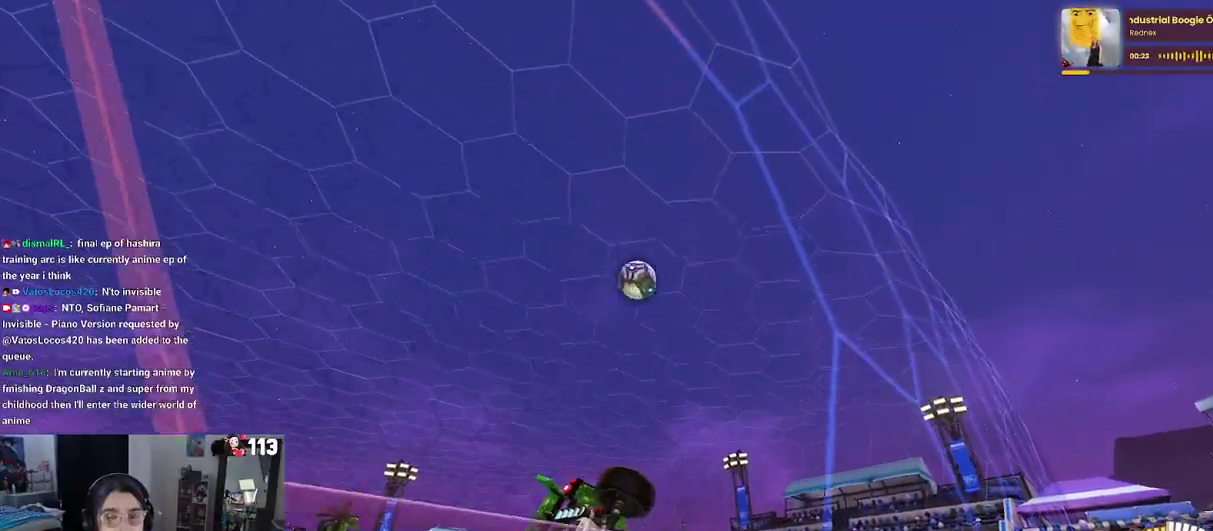
{"buttons": [], "left_stick": "center", "right_stick": "center", "events": [[50, "L2", "up"]]}
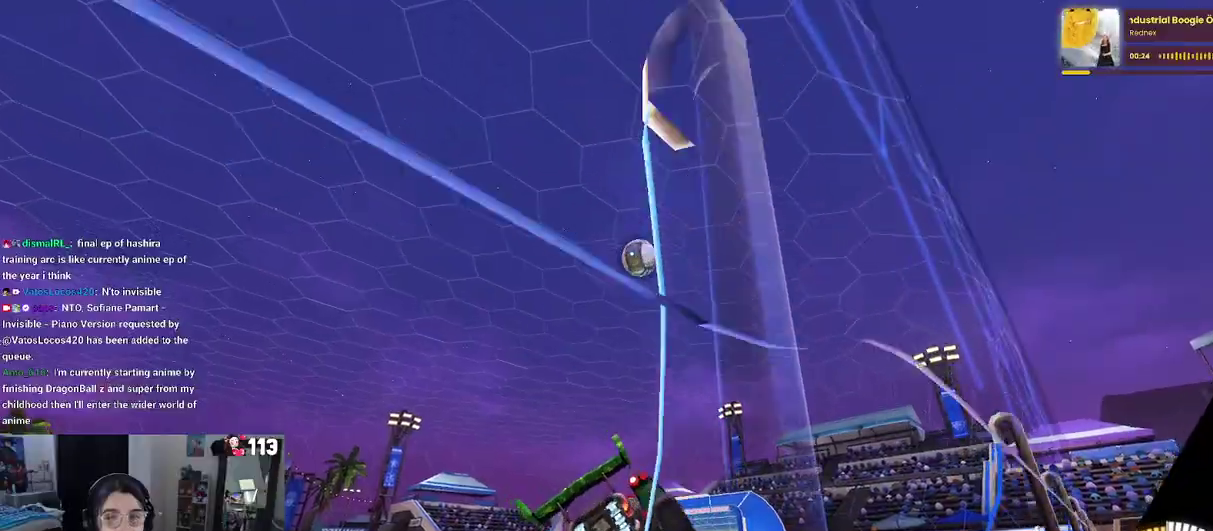
{"buttons": [], "left_stick": "center", "right_stick": "center", "events": [[417, "R3", "down"], [483, "R3", "up"]]}
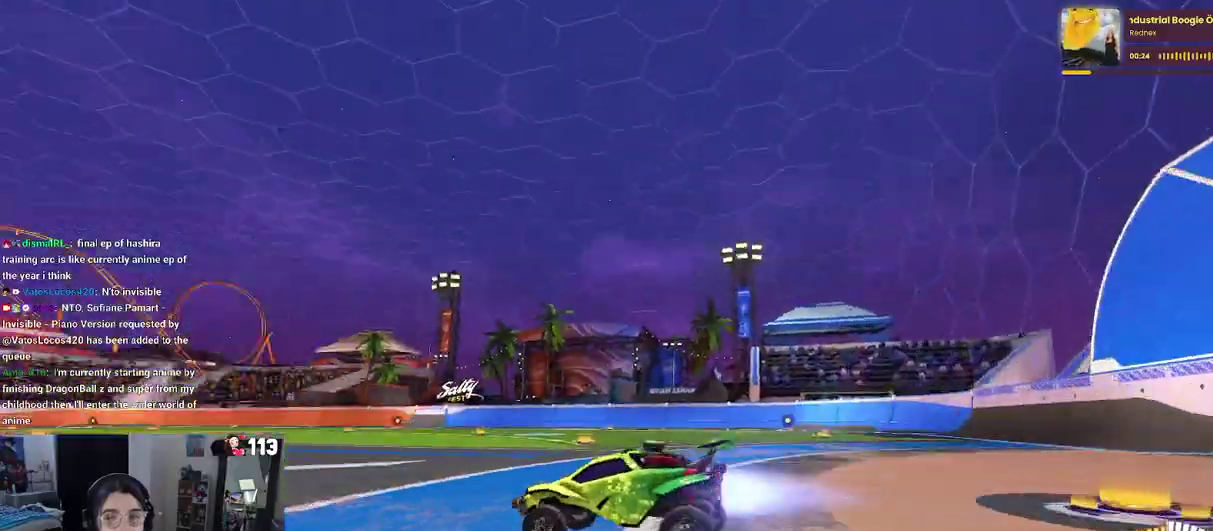
{"buttons": [], "left_stick": "center", "right_stick": "center", "events": [[333, "TRIANGLE", "down"], [450, "TRIANGLE", "up"]]}
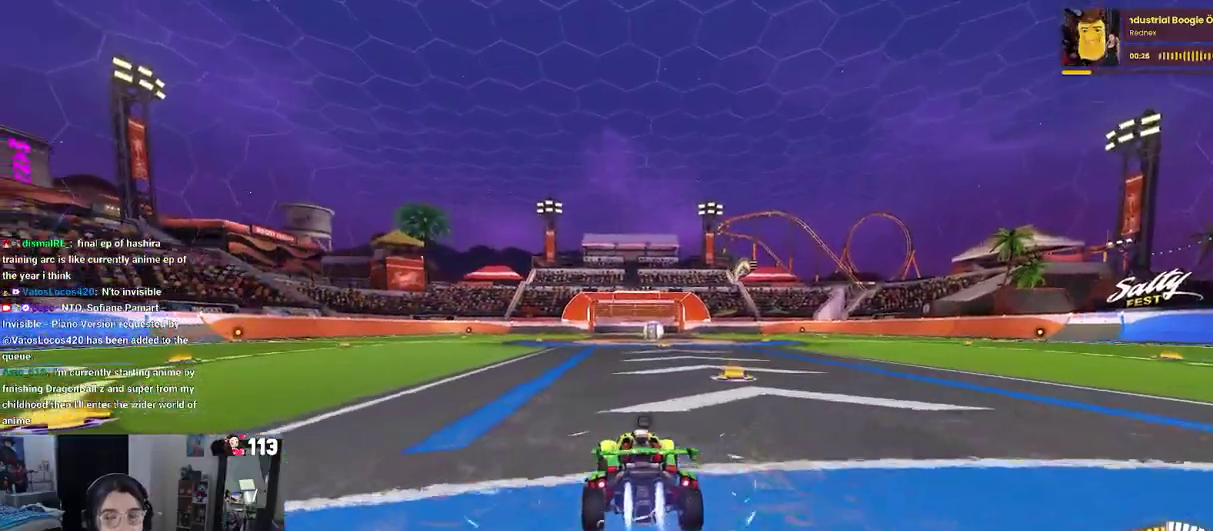
{"buttons": ["DPAD_UP"], "left_stick": "center", "right_stick": "center", "events": [[317, "TRIANGLE", "down"], [483, "DPAD_UP", "down"], [483, "TRIANGLE", "up"]]}
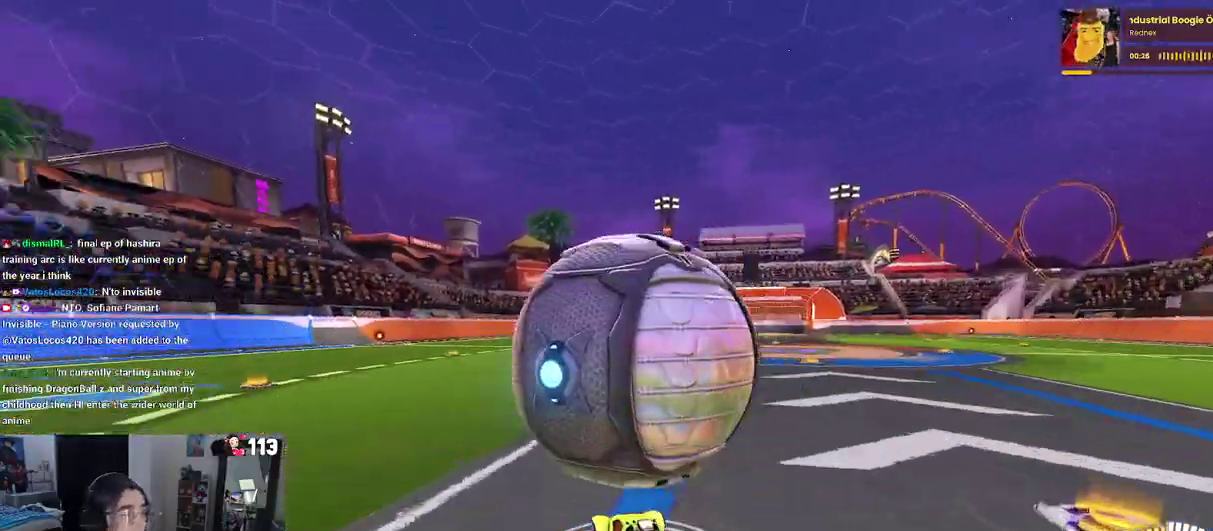
{"buttons": [], "left_stick": "center", "right_stick": "center", "events": [[50, "DPAD_UP", "up"]]}
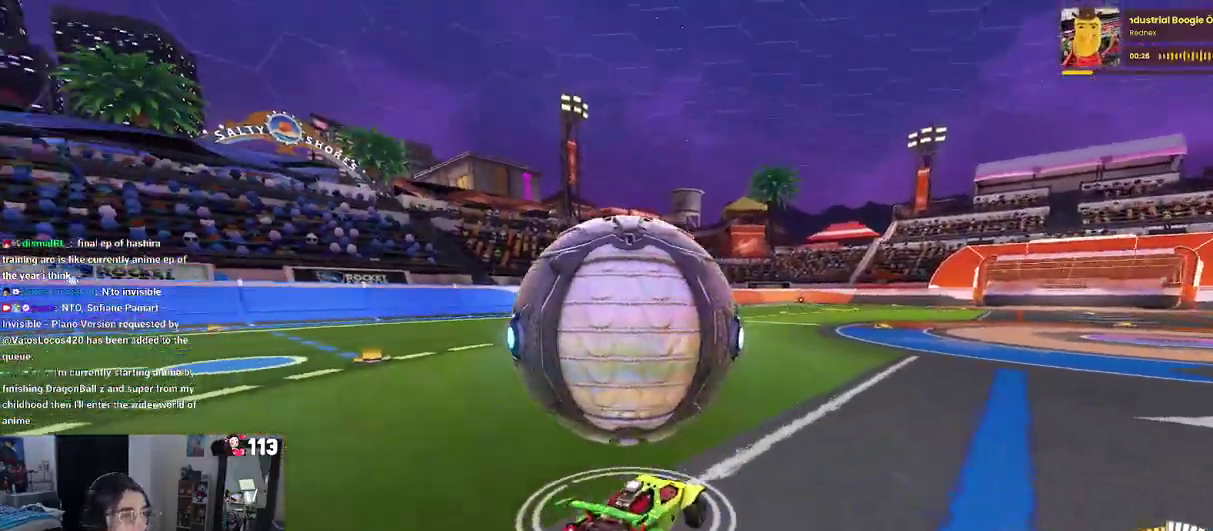
{"buttons": [], "left_stick": "left", "right_stick": "center", "events": [[100, "left_stick", "left"], [200, "left_stick", "center"], [383, "left_stick", "left"]]}
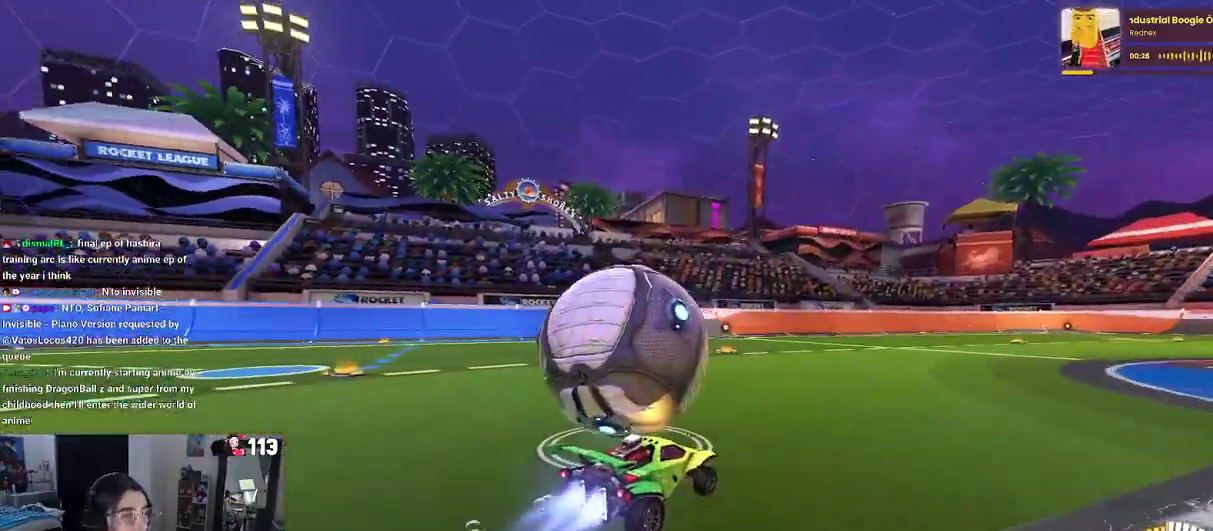
{"buttons": [], "left_stick": "center", "right_stick": "center", "events": [[67, "left_stick", "center"], [250, "left_stick", "left"], [500, "left_stick", "center"]]}
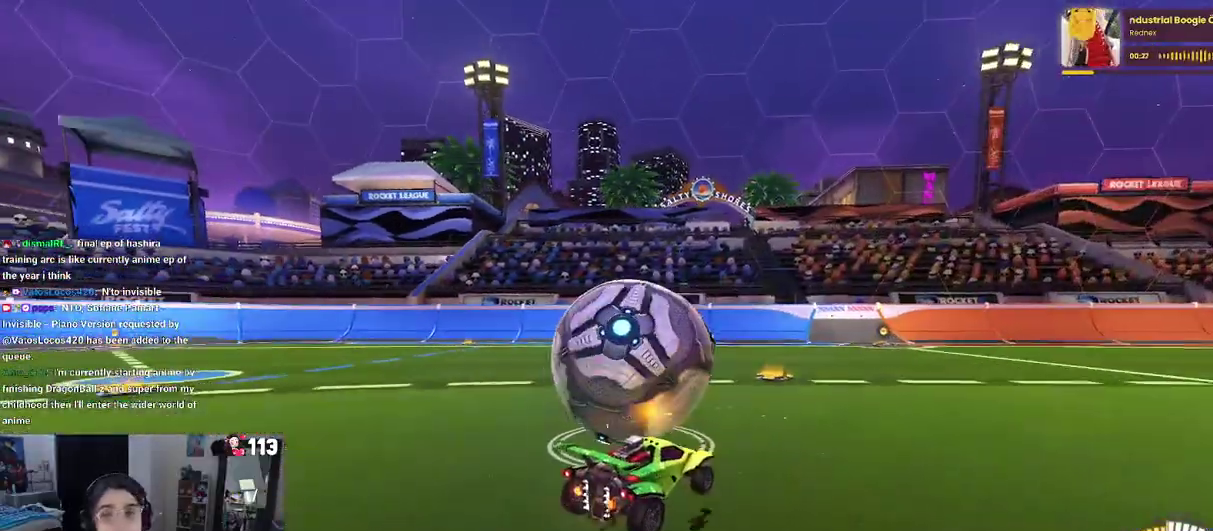
{"buttons": [], "left_stick": "center", "right_stick": "center", "events": []}
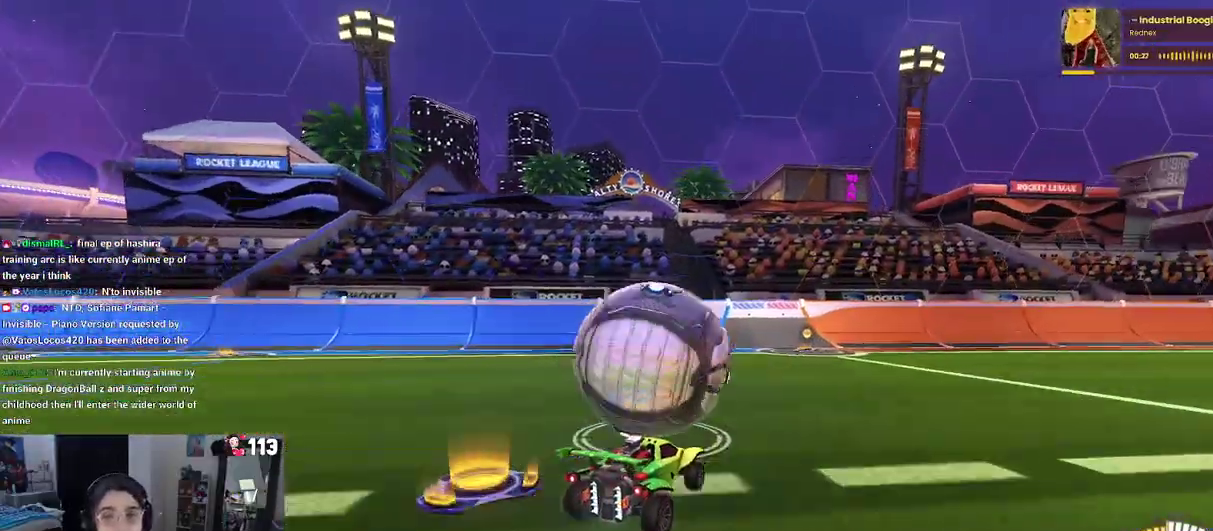
{"buttons": [], "left_stick": "center", "right_stick": "center", "events": []}
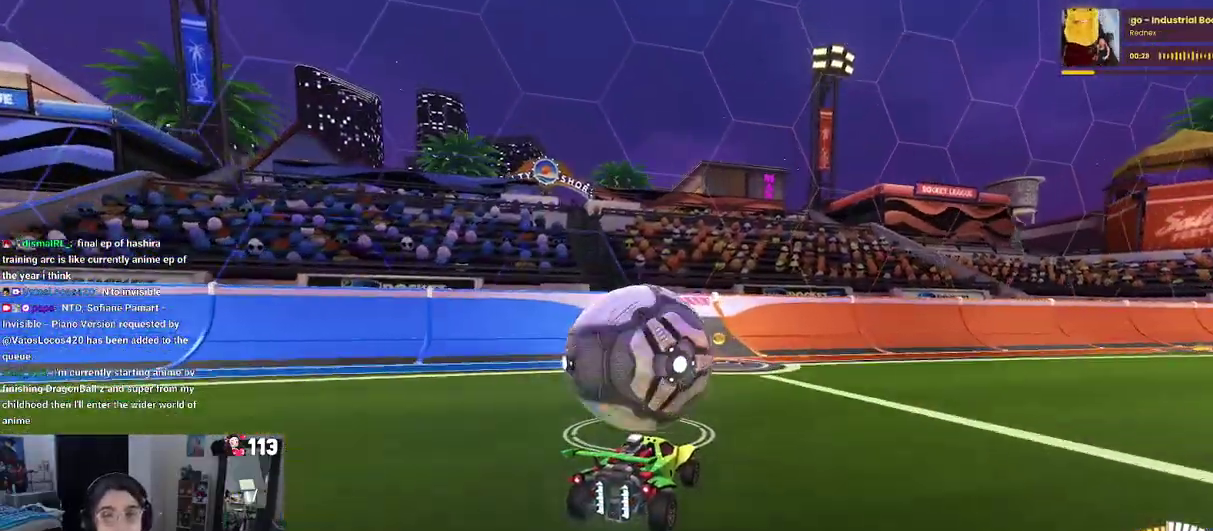
{"buttons": [], "left_stick": "center", "right_stick": "center", "events": [[100, "L2", "down"], [283, "L2", "up"]]}
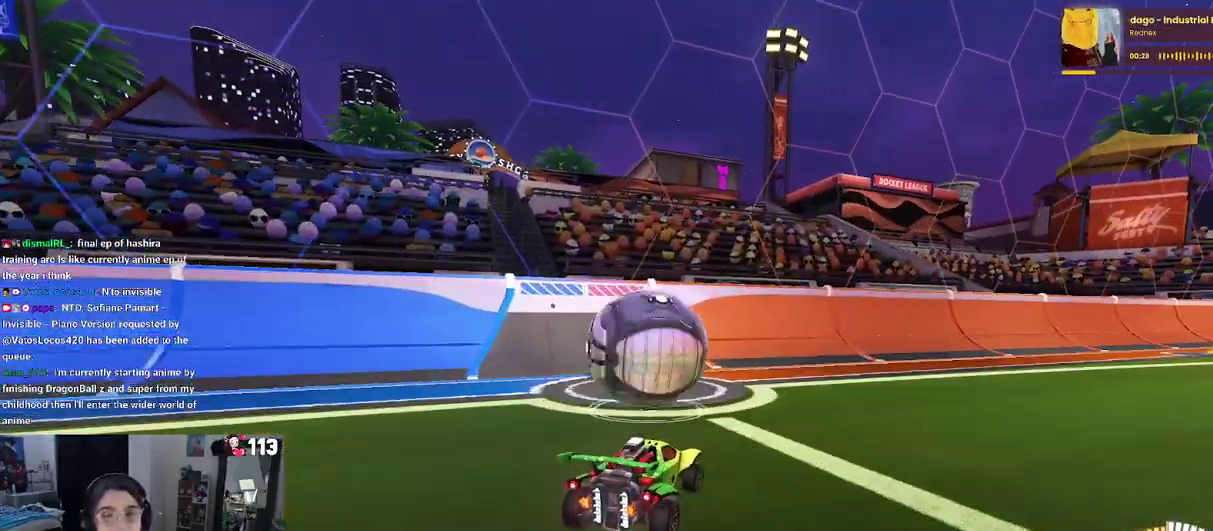
{"buttons": [], "left_stick": "left", "right_stick": "center"}
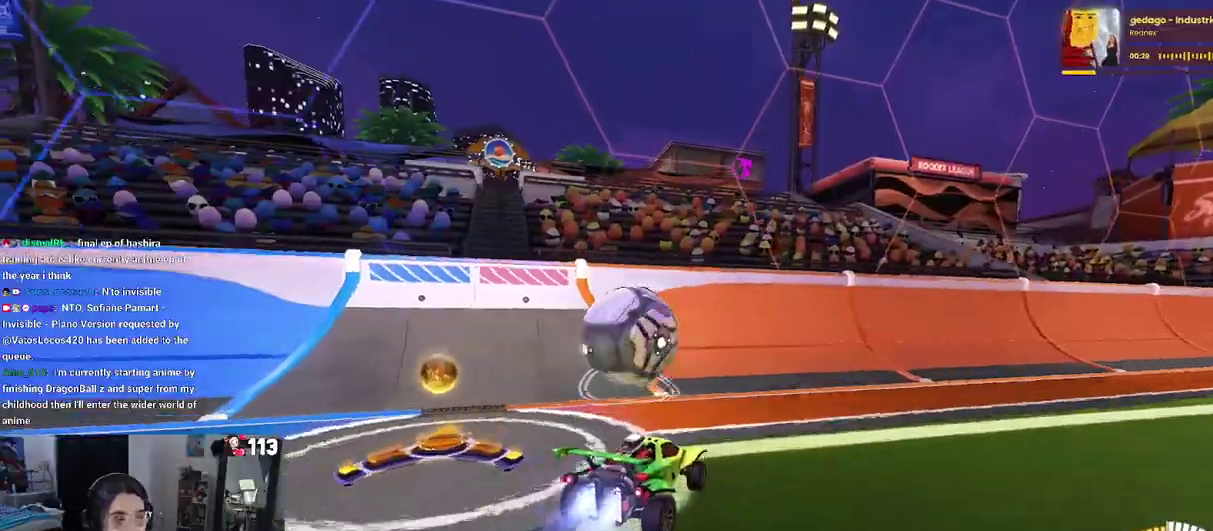
{"buttons": [], "left_stick": "left", "right_stick": "center", "events": []}
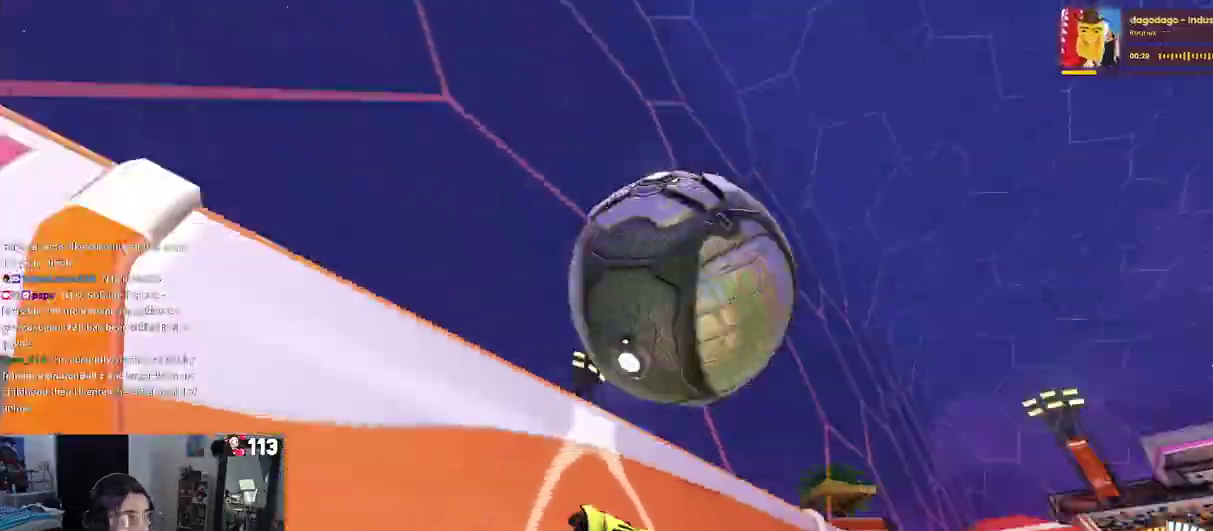
{"buttons": [], "left_stick": "right", "right_stick": "center", "events": [[17, "left_stick", "center"], [117, "left_stick", "right"], [250, "CROSS", "down"], [433, "CROSS", "up"]]}
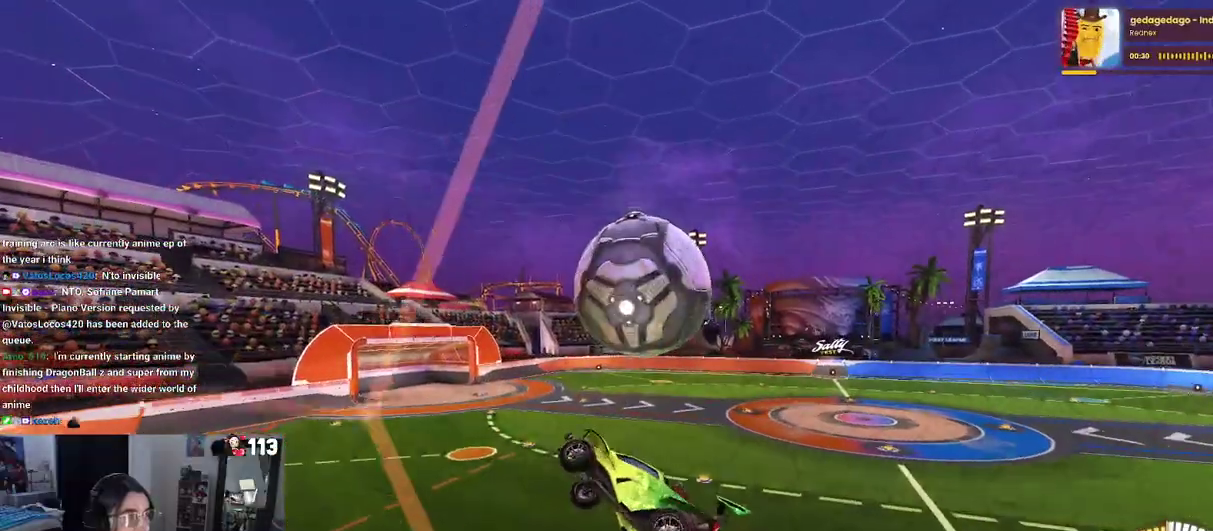
{"buttons": [], "left_stick": "left", "right_stick": "center"}
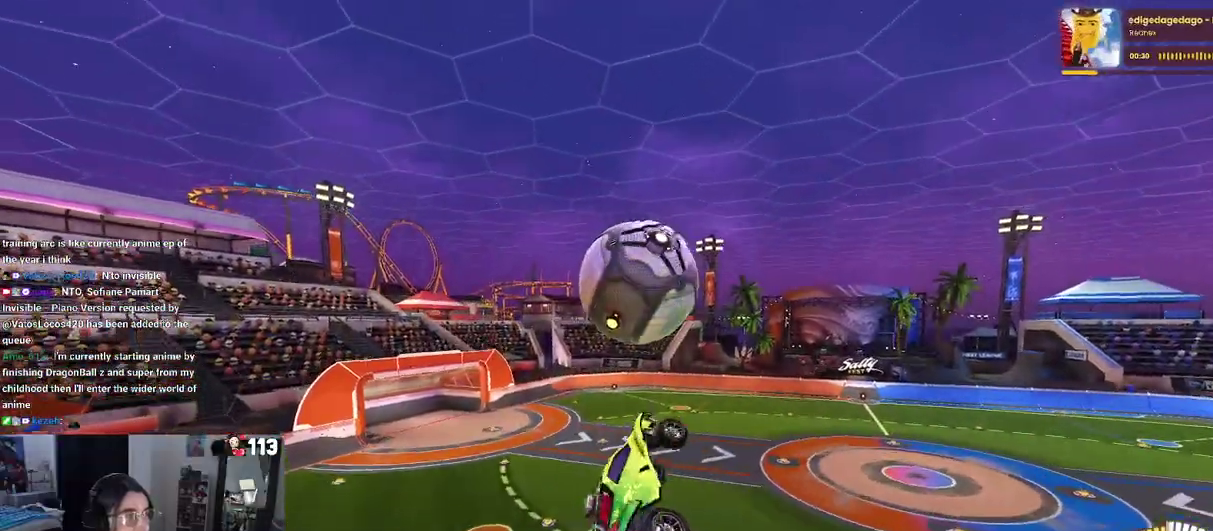
{"buttons": [], "left_stick": "down-right", "right_stick": "center"}
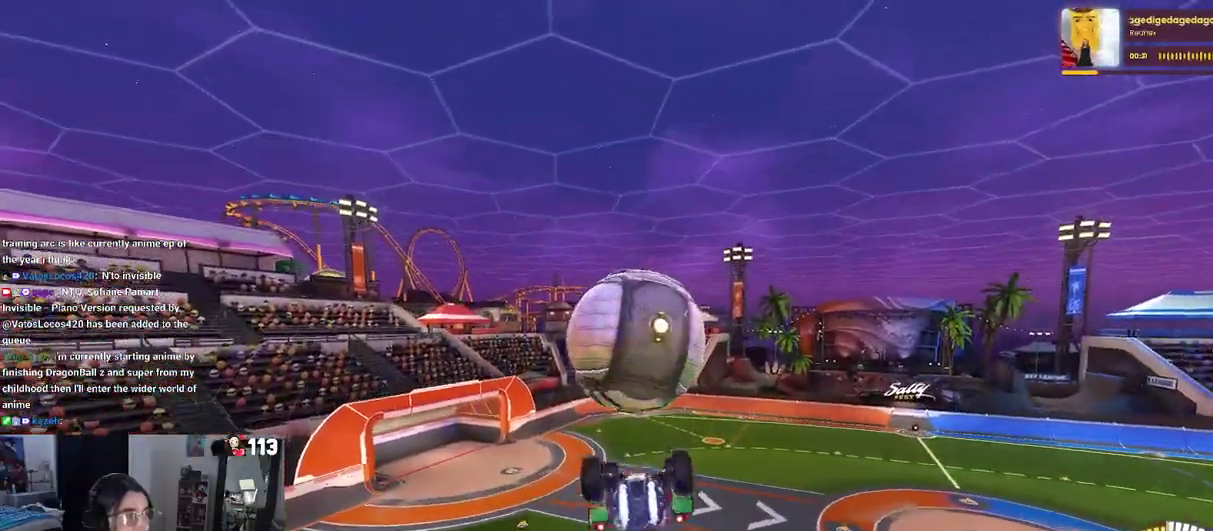
{"buttons": [], "left_stick": "up-left", "right_stick": "center", "events": [[33, "left_stick", "center"], [133, "left_stick", "up-left"]]}
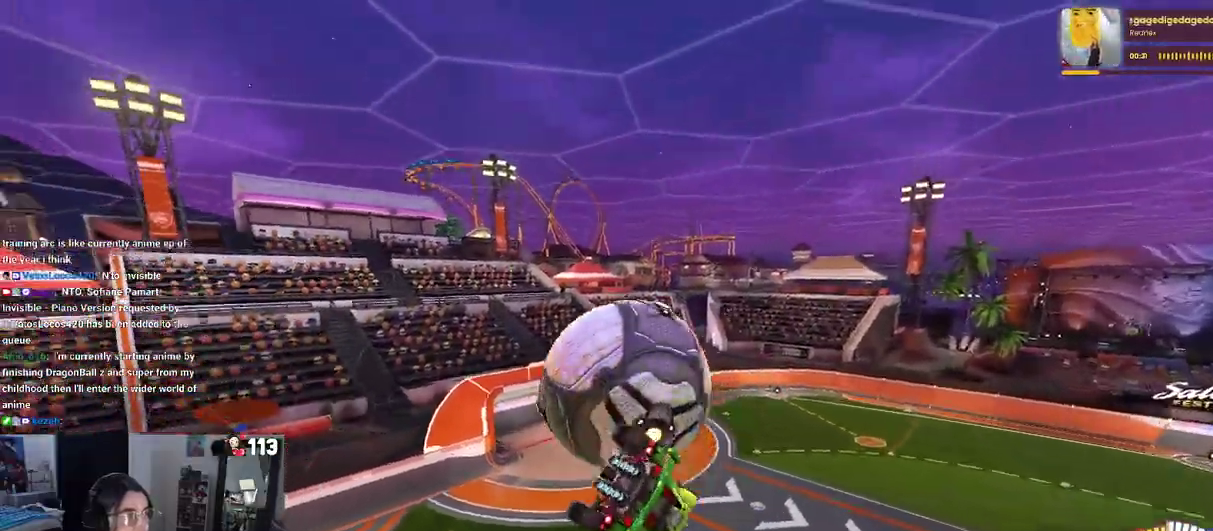
{"buttons": [], "left_stick": "center", "right_stick": "center", "events": [[33, "left_stick", "left"], [200, "left_stick", "down-right"], [433, "left_stick", "center"]]}
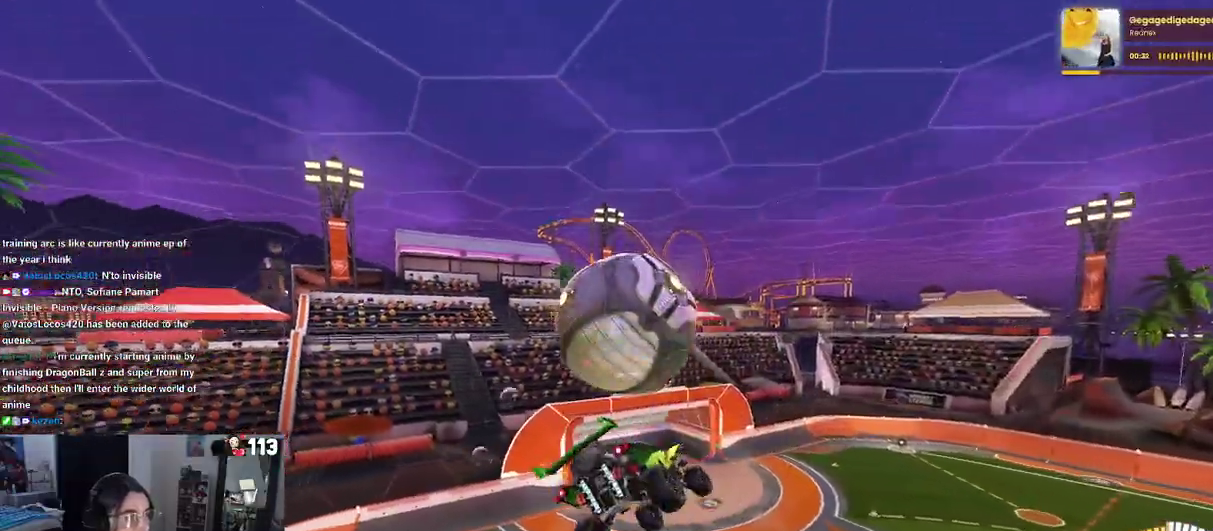
{"buttons": [], "left_stick": "right", "right_stick": "center"}
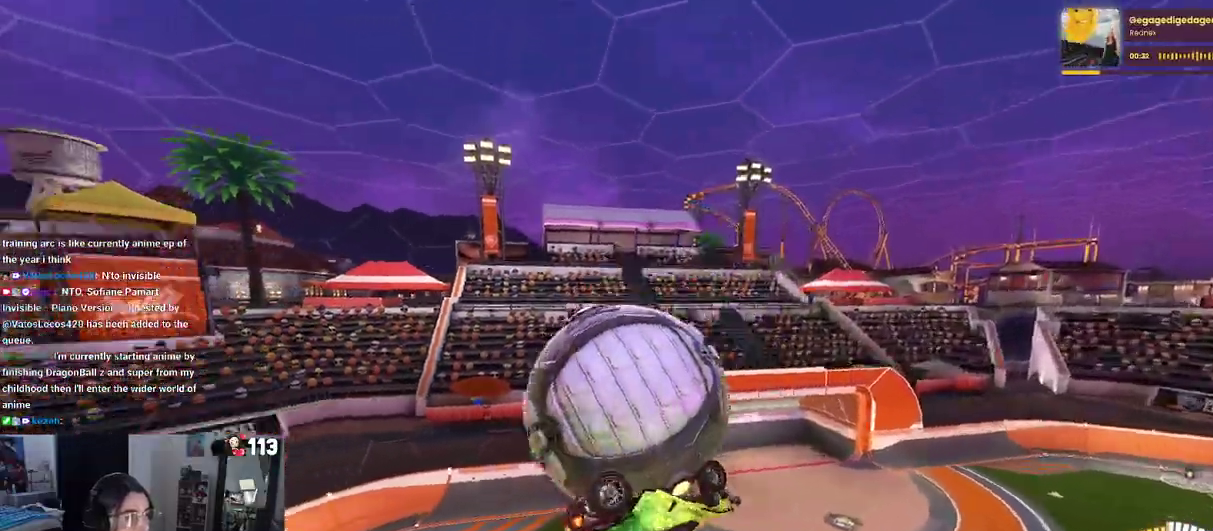
{"buttons": [], "left_stick": "left", "right_stick": "center"}
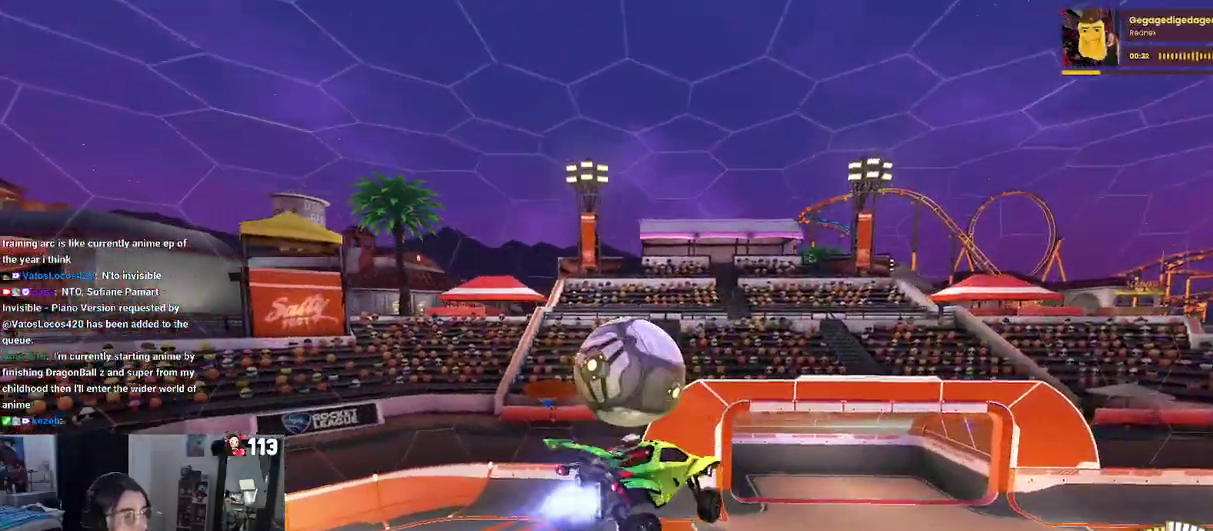
{"buttons": [], "left_stick": "center", "right_stick": "center"}
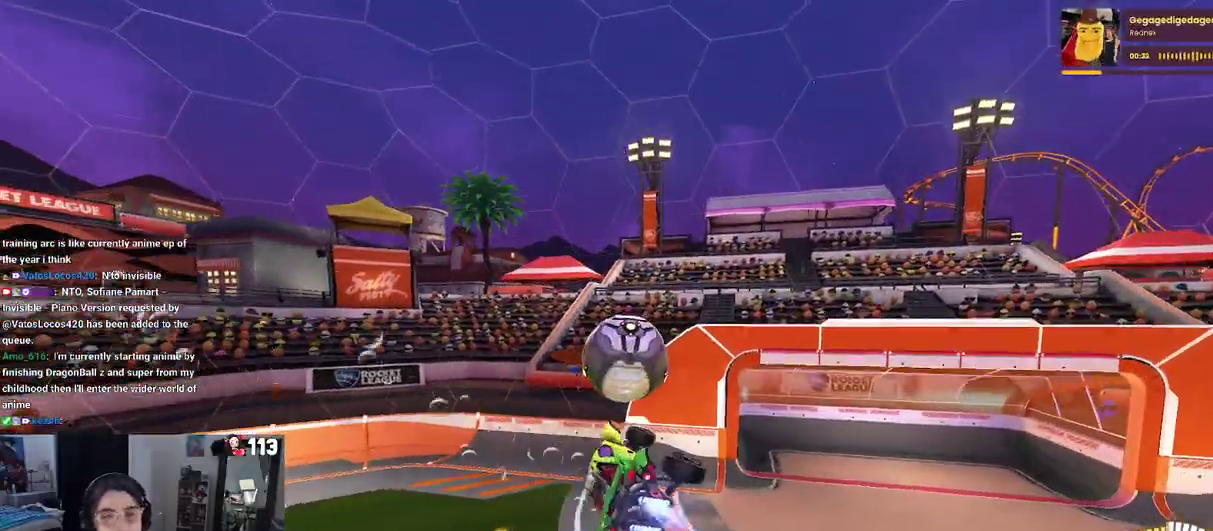
{"buttons": [], "left_stick": "down", "right_stick": "center"}
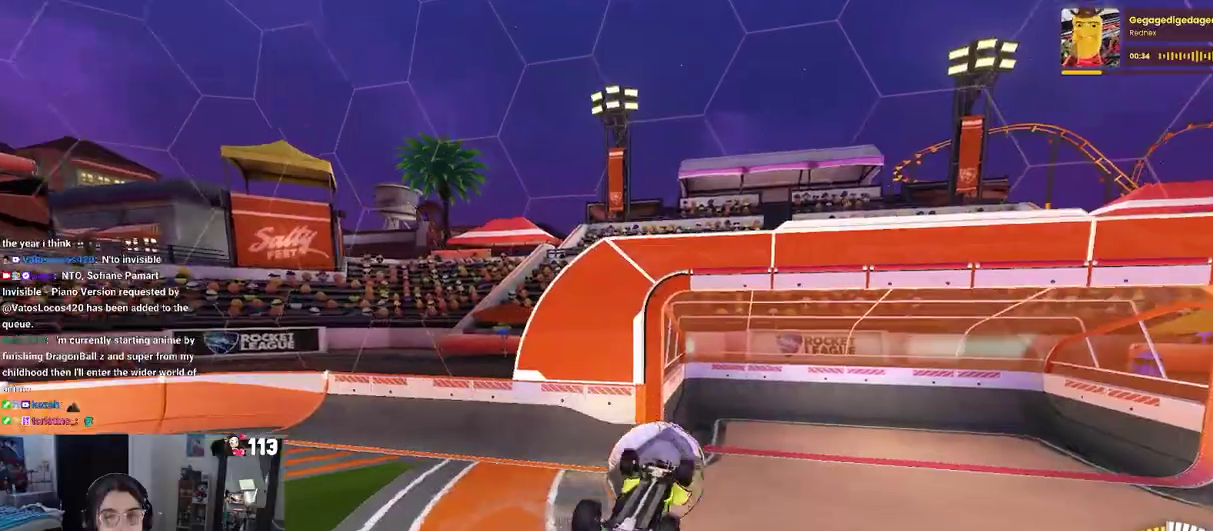
{"buttons": [], "left_stick": "down-right", "right_stick": "center"}
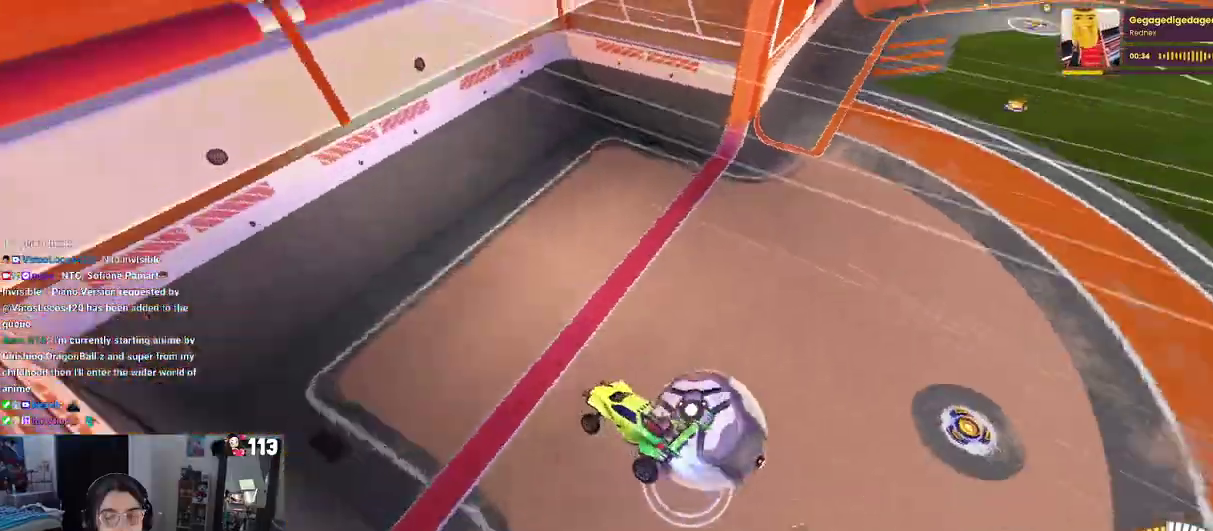
{"buttons": ["TRIANGLE"], "left_stick": "center", "right_stick": "center", "events": [[150, "R3", "down"], [267, "R3", "up"], [267, "left_stick", "center"], [500, "TRIANGLE", "down"]]}
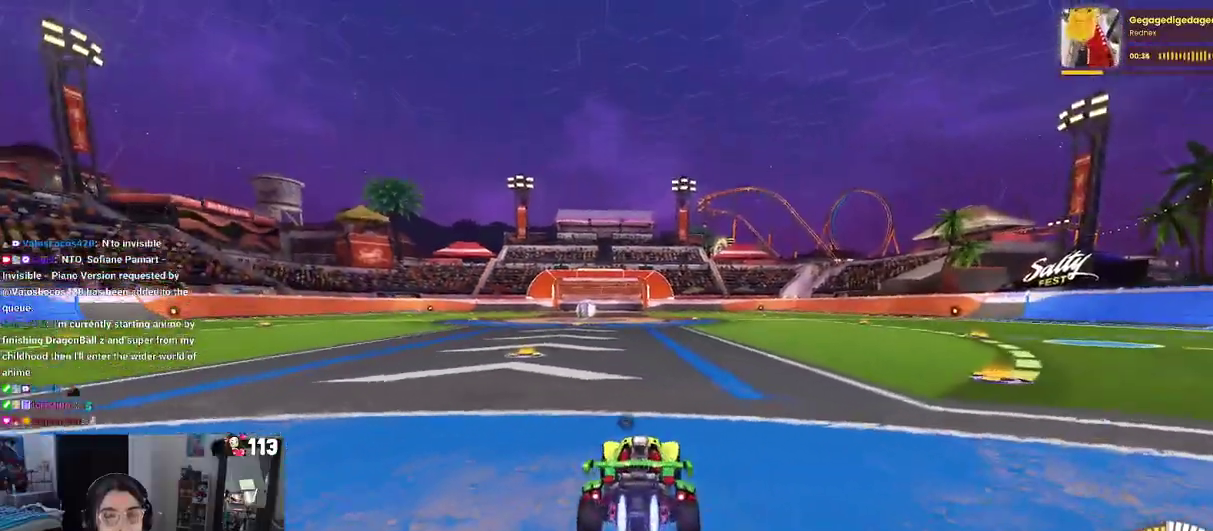
{"buttons": ["CROSS"], "left_stick": "center", "right_stick": "center", "events": [[167, "TRIANGLE", "up"], [267, "DPAD_UP", "down"], [367, "DPAD_UP", "up"], [500, "CROSS", "down"]]}
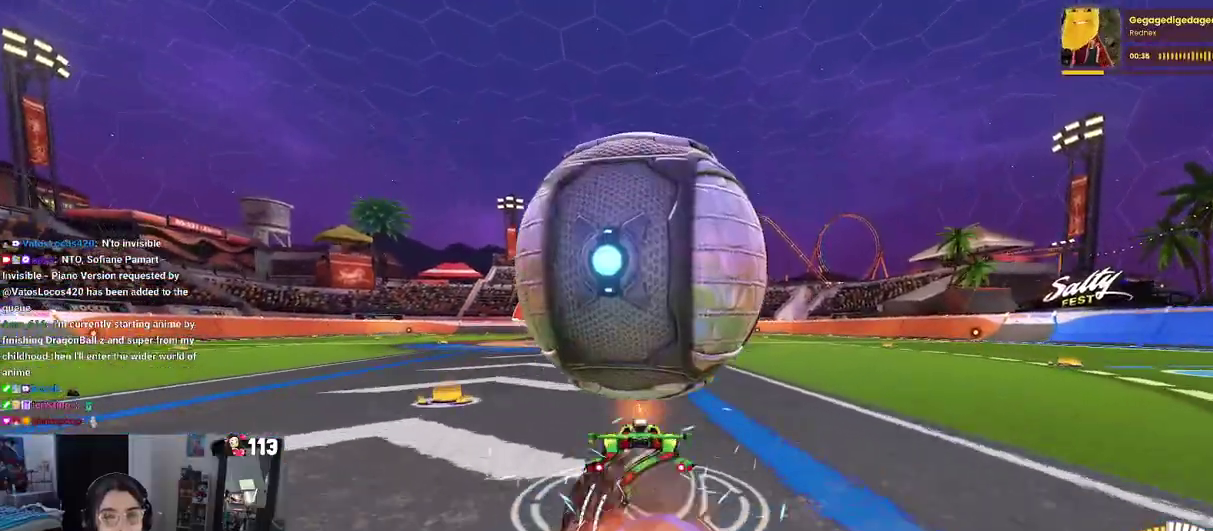
{"buttons": ["SQUARE"], "left_stick": "center", "right_stick": "center", "events": [[67, "CROSS", "up"], [483, "SQUARE", "down"]]}
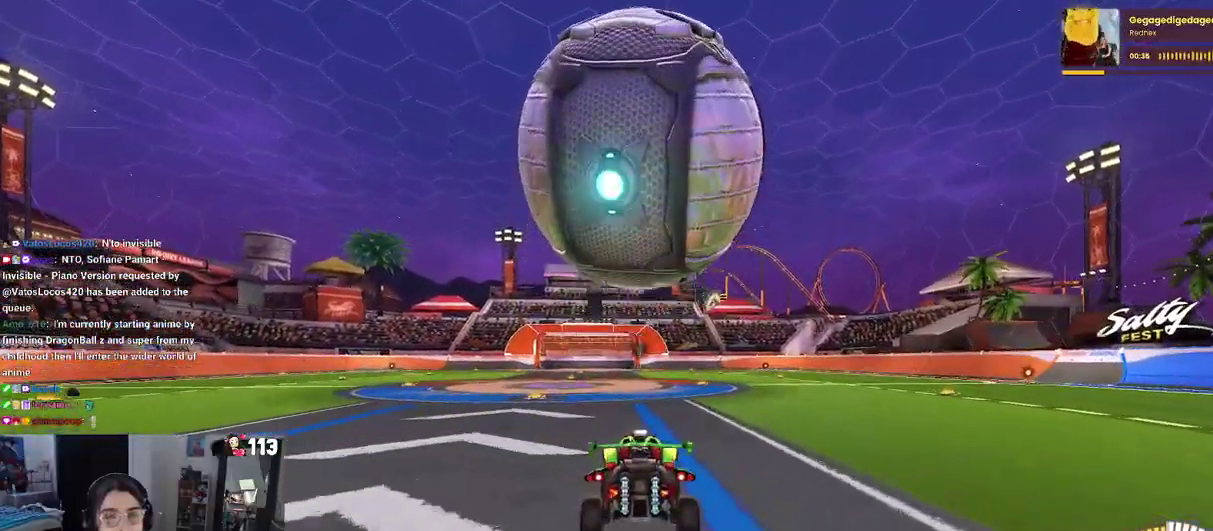
{"buttons": ["CROSS", "SQUARE"], "left_stick": "right", "right_stick": "center", "events": [[17, "left_stick", "left"], [267, "left_stick", "center"], [383, "left_stick", "right"], [500, "CROSS", "down"]]}